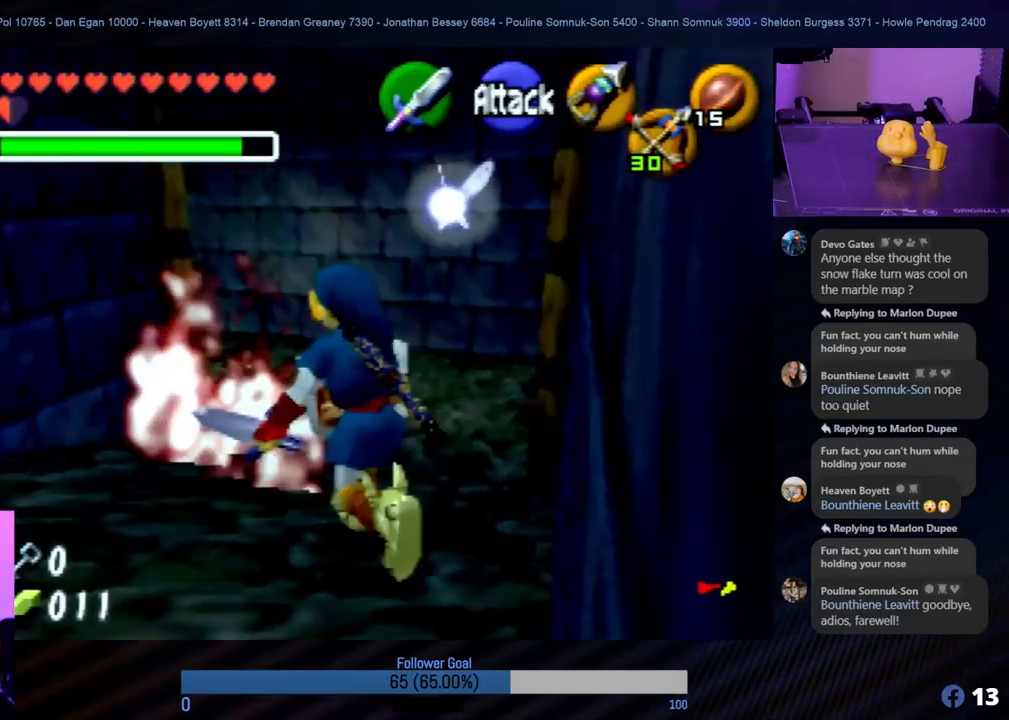
Gameplay with a controller (Nintendo layout); each line is a JSON object with the inputs held at the frame after it. "events" lists button and stick changes between this image and that frame as [ms after this image, input, new state], when the widget could be followed in between. Not read: L1 L3 R3.
{"buttons": [], "left_stick": "up-left", "events": [[203, "left_stick", "up-left"]]}
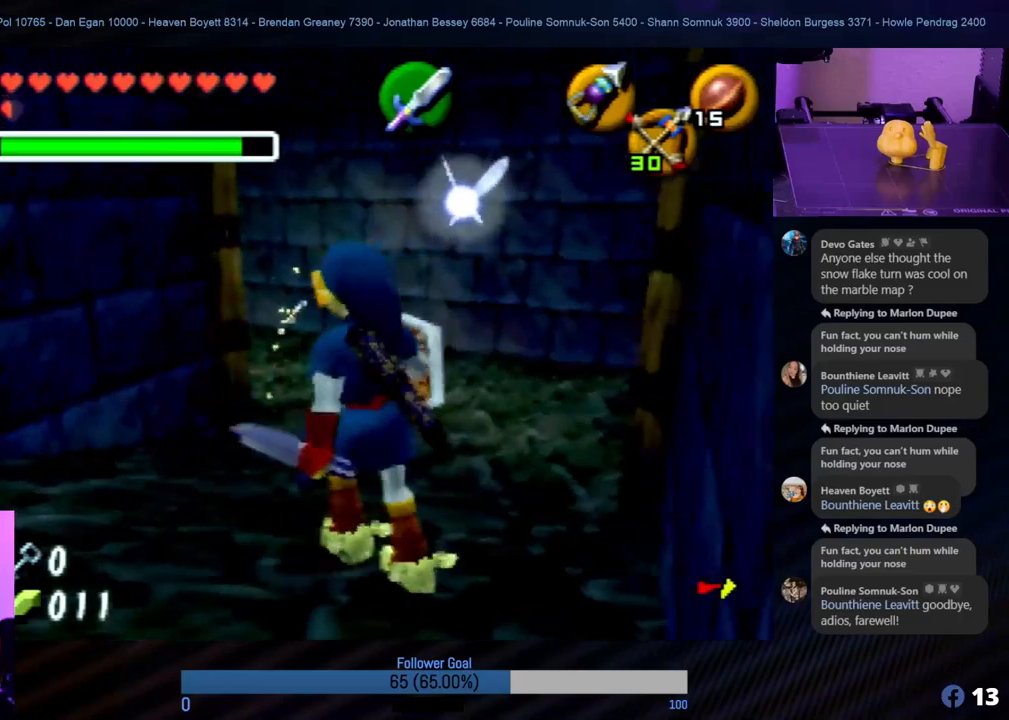
{"buttons": [], "left_stick": "up", "events": [[51, "left_stick", "up"]]}
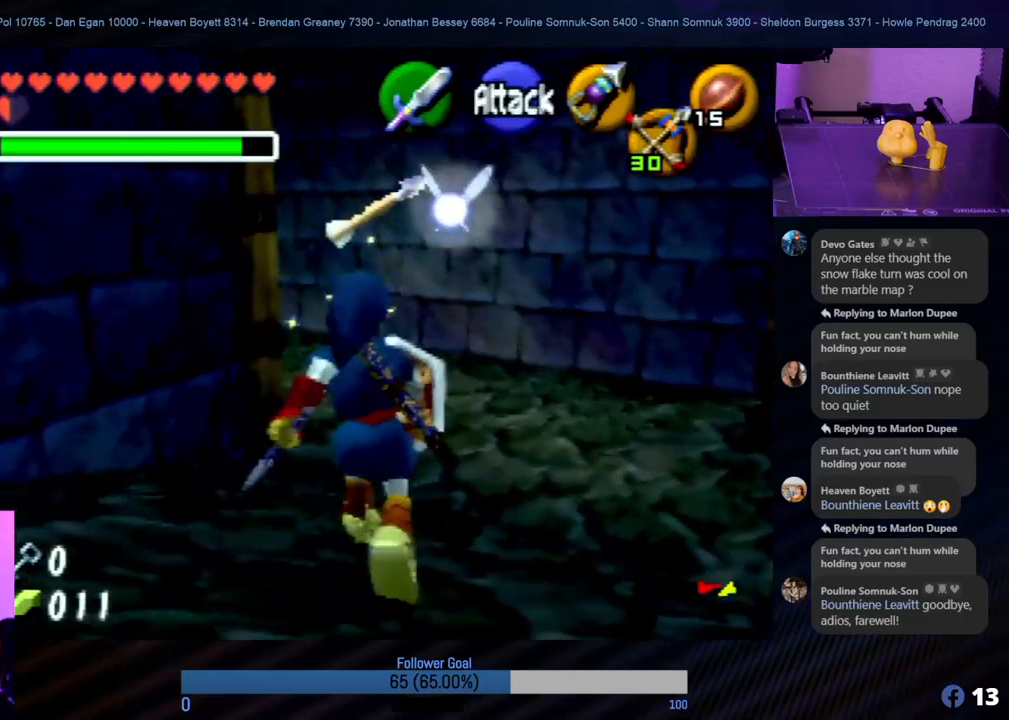
{"buttons": ["Z"], "left_stick": "up-left", "events": [[270, "left_stick", "up-left"], [439, "Z", "down"]]}
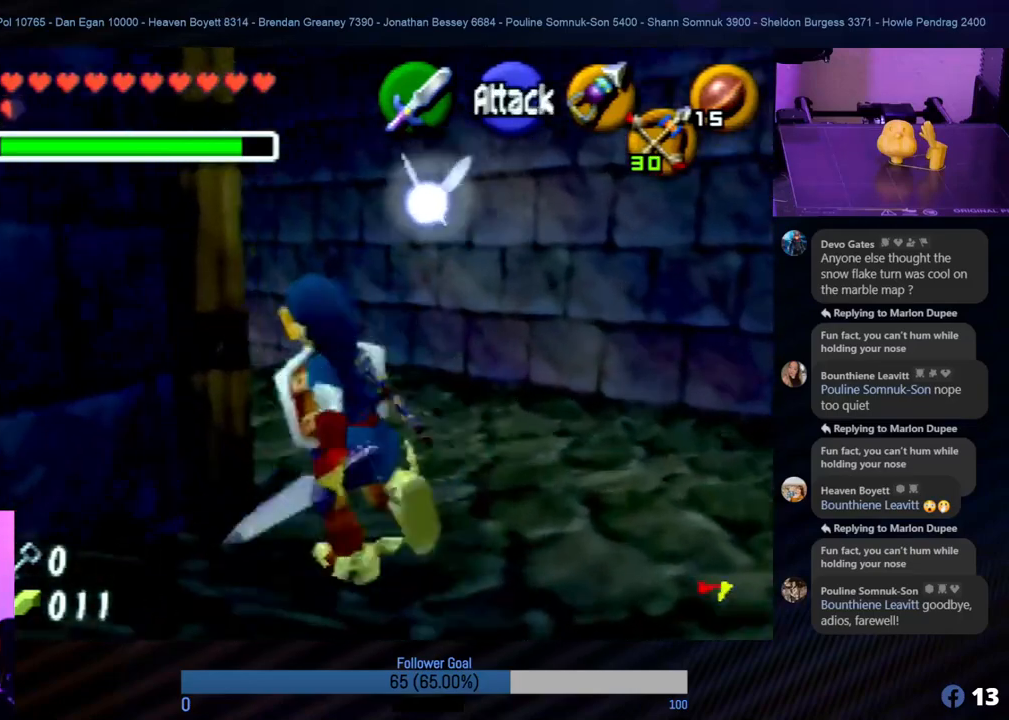
{"buttons": [], "left_stick": "up-right", "events": [[17, "left_stick", "center"], [118, "Z", "up"], [337, "left_stick", "up-right"]]}
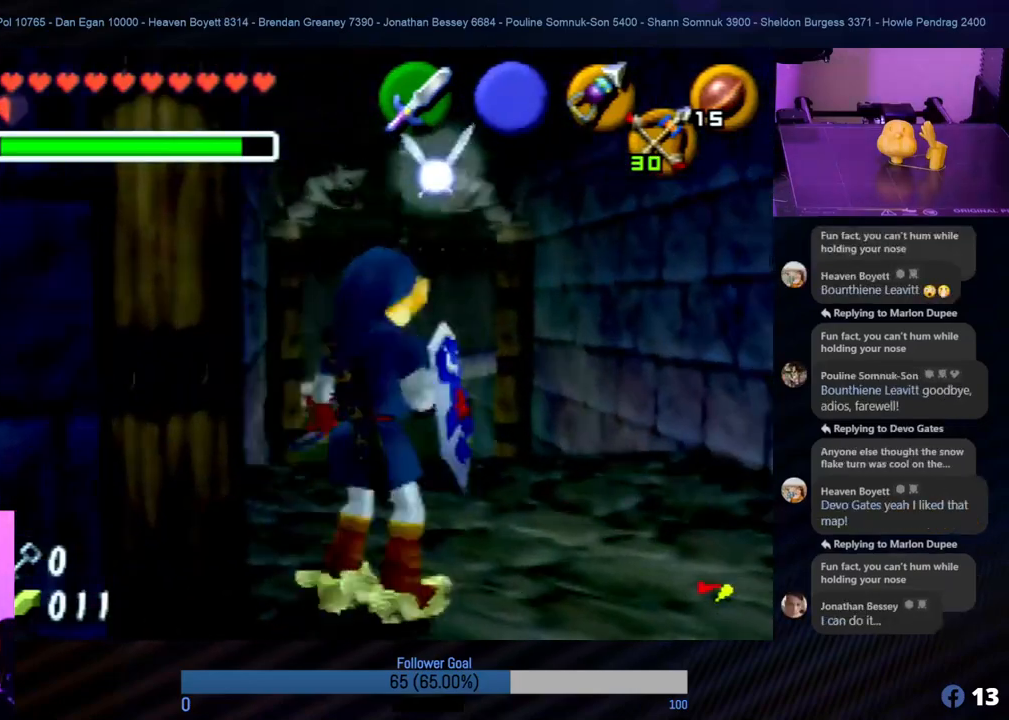
{"buttons": [], "left_stick": "center", "events": [[84, "left_stick", "up"], [185, "left_stick", "center"]]}
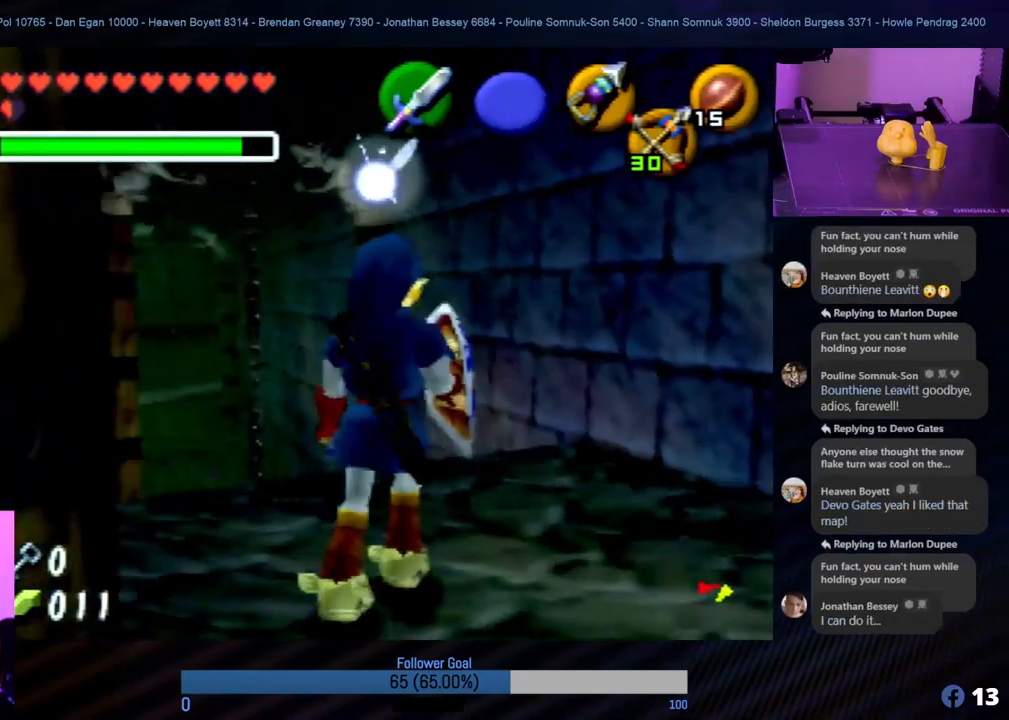
{"buttons": [], "left_stick": "center", "events": [[51, "left_stick", "up"], [438, "left_stick", "center"]]}
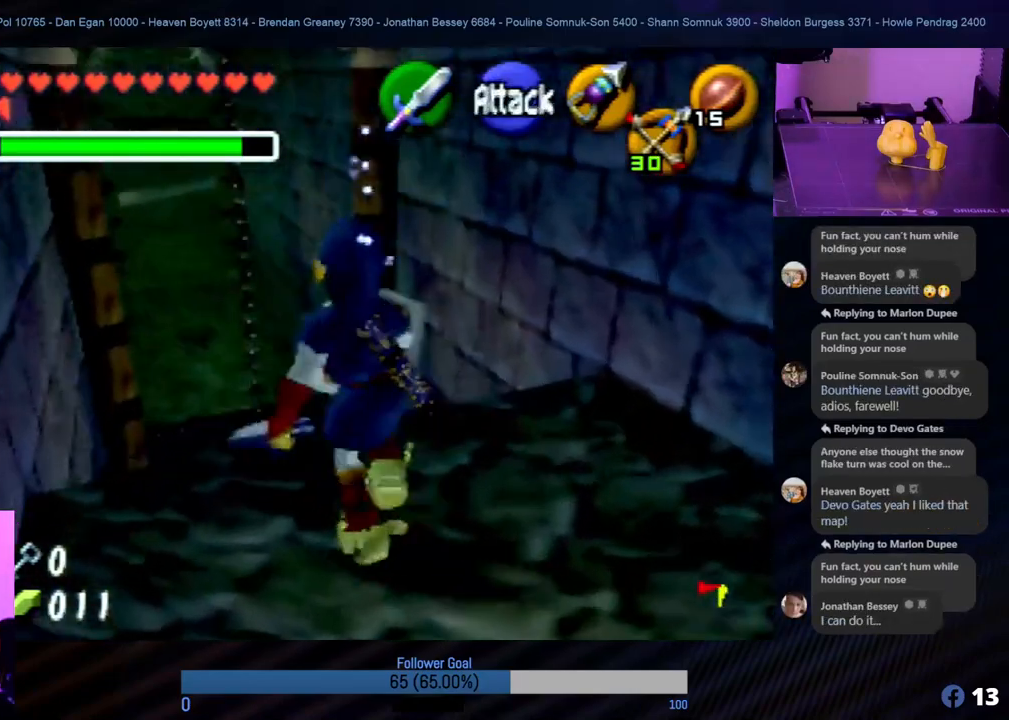
{"buttons": [], "left_stick": "center", "events": []}
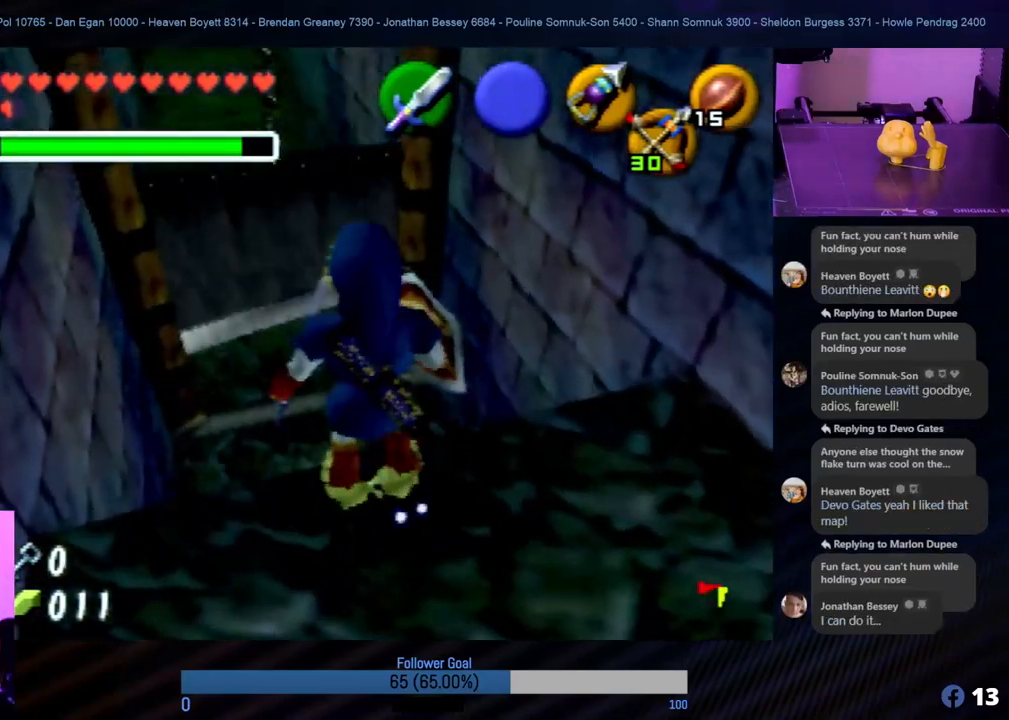
{"buttons": [], "left_stick": "center", "events": []}
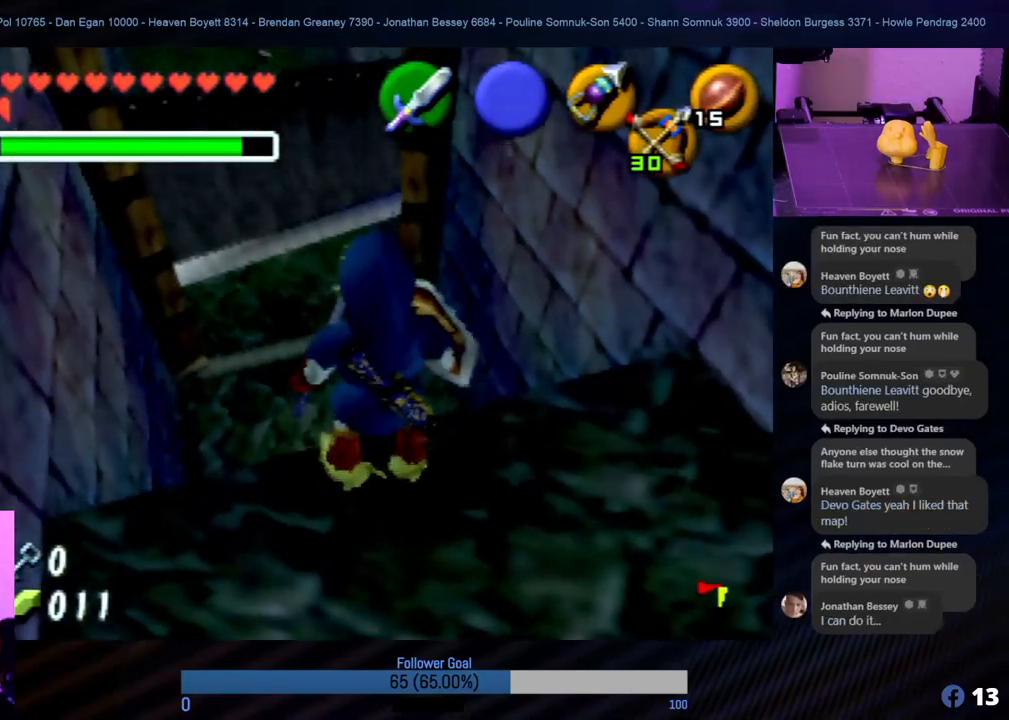
{"buttons": [], "left_stick": "down", "events": [[67, "left_stick", "down"]]}
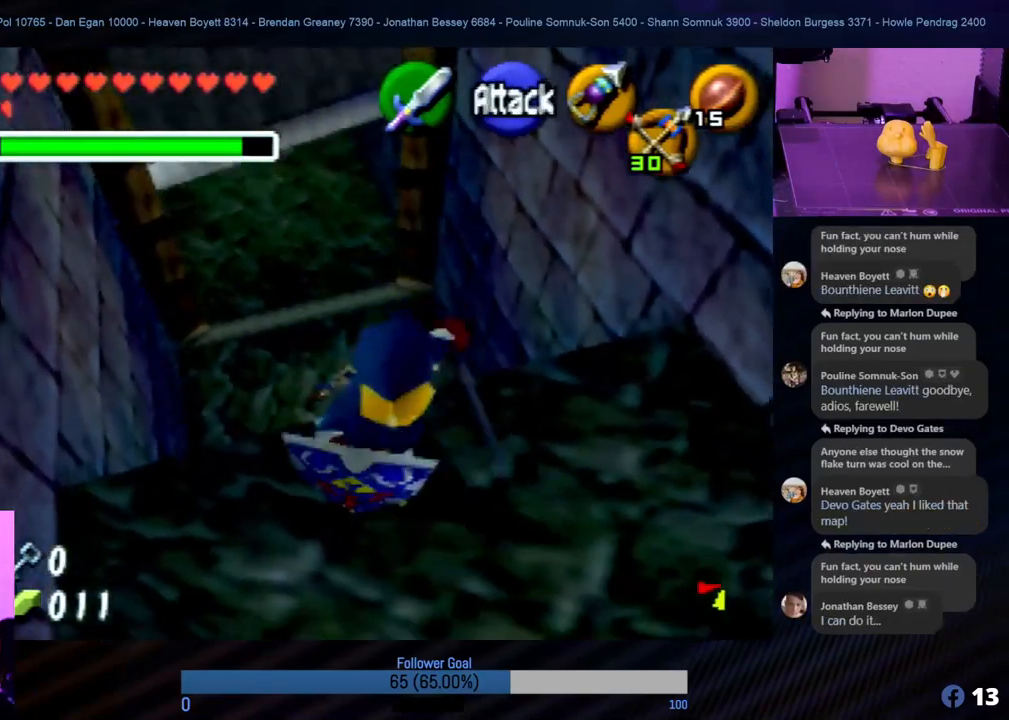
{"buttons": [], "left_stick": "up", "events": [[101, "left_stick", "center"], [455, "left_stick", "up"]]}
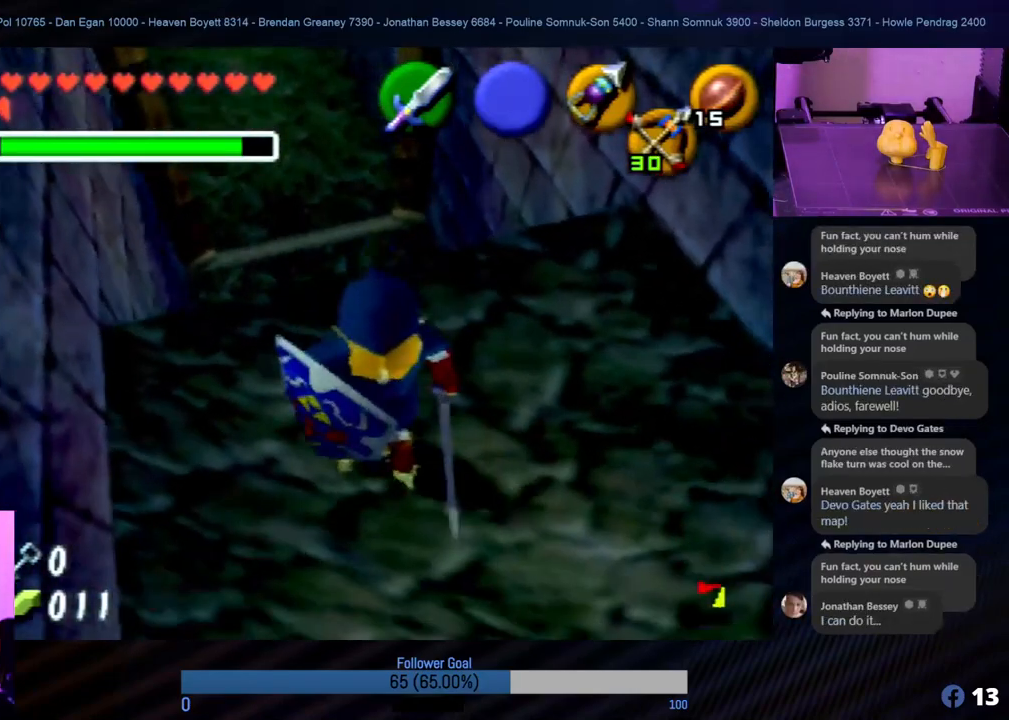
{"buttons": [], "left_stick": "up", "events": []}
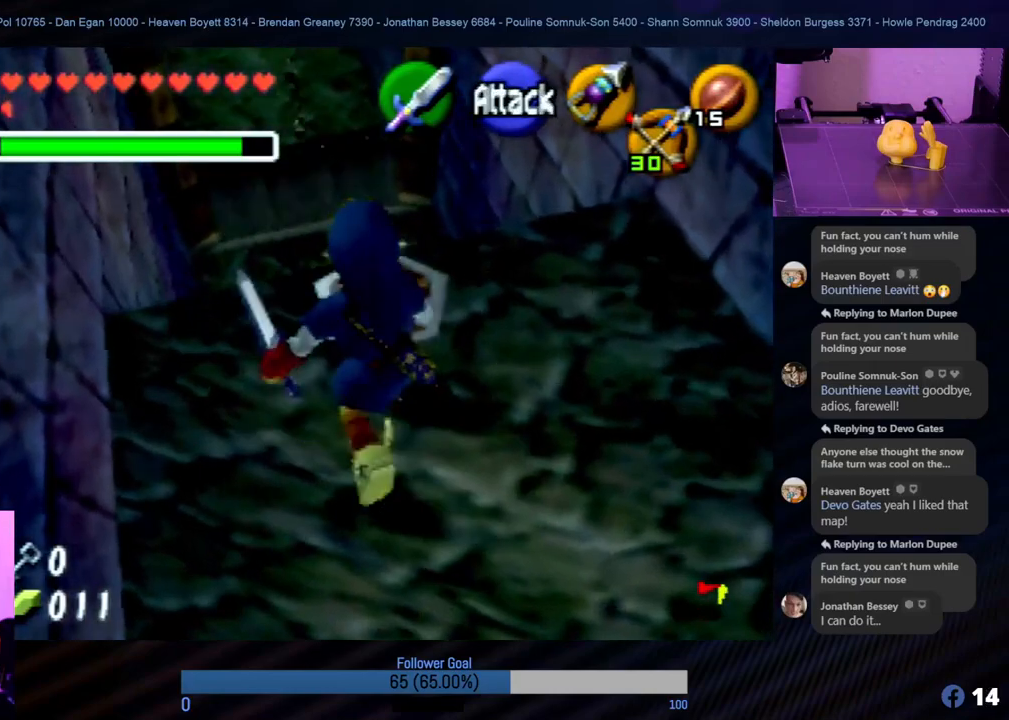
{"buttons": [], "left_stick": "up", "events": [[51, "A", "down"], [220, "A", "up"], [304, "A", "down"], [405, "A", "up"]]}
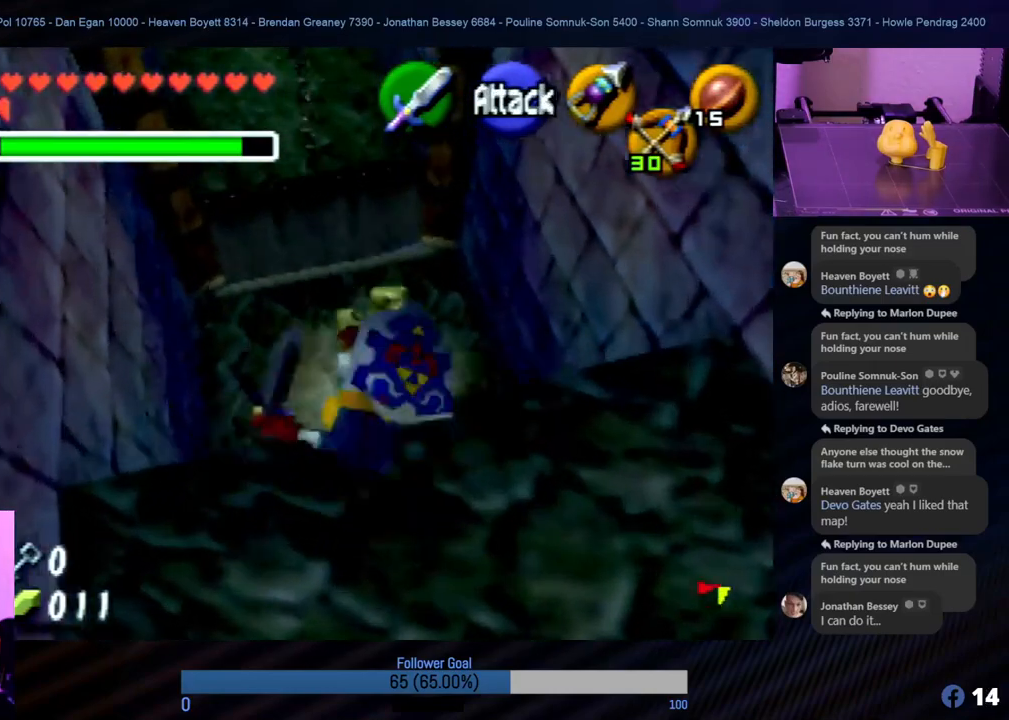
{"buttons": [], "left_stick": "up", "events": []}
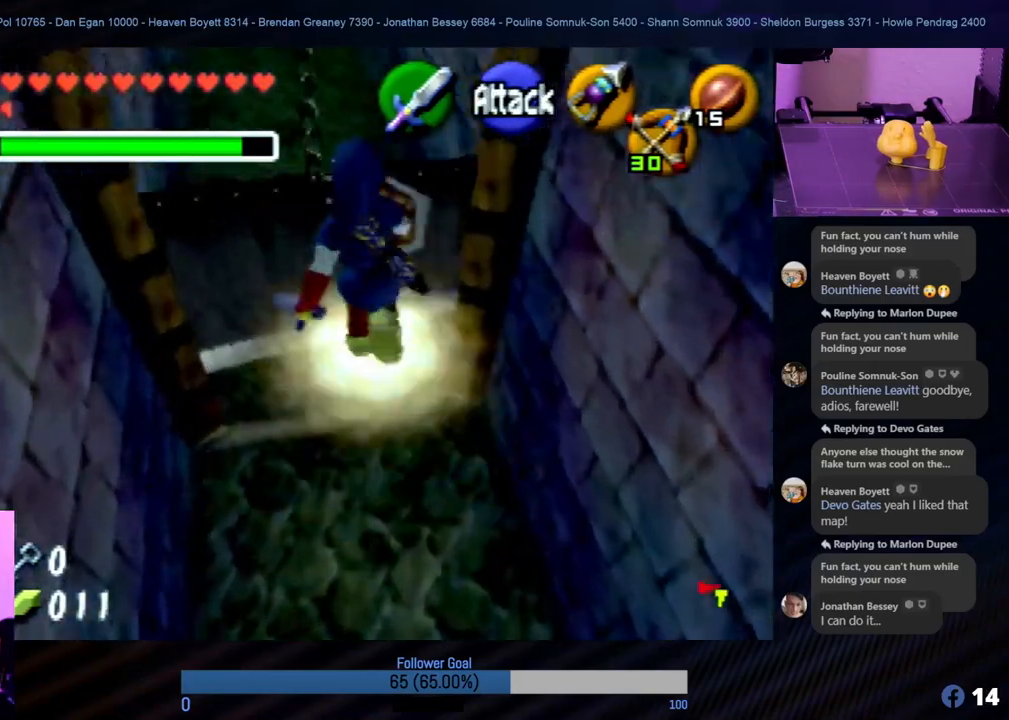
{"buttons": [], "left_stick": "up", "events": []}
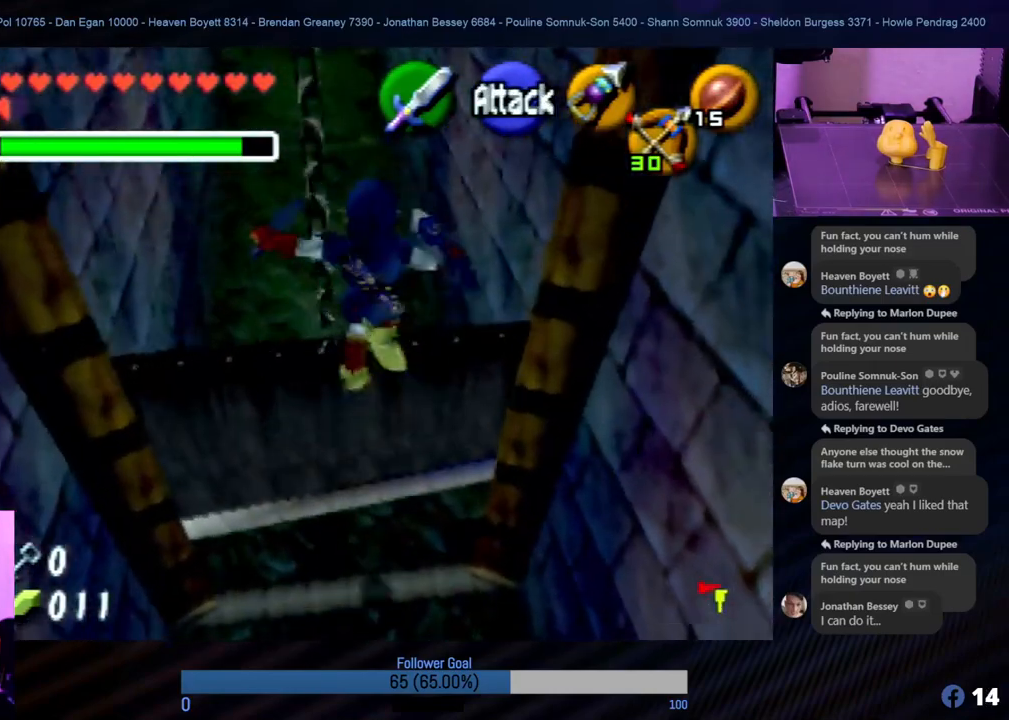
{"buttons": [], "left_stick": "up", "events": []}
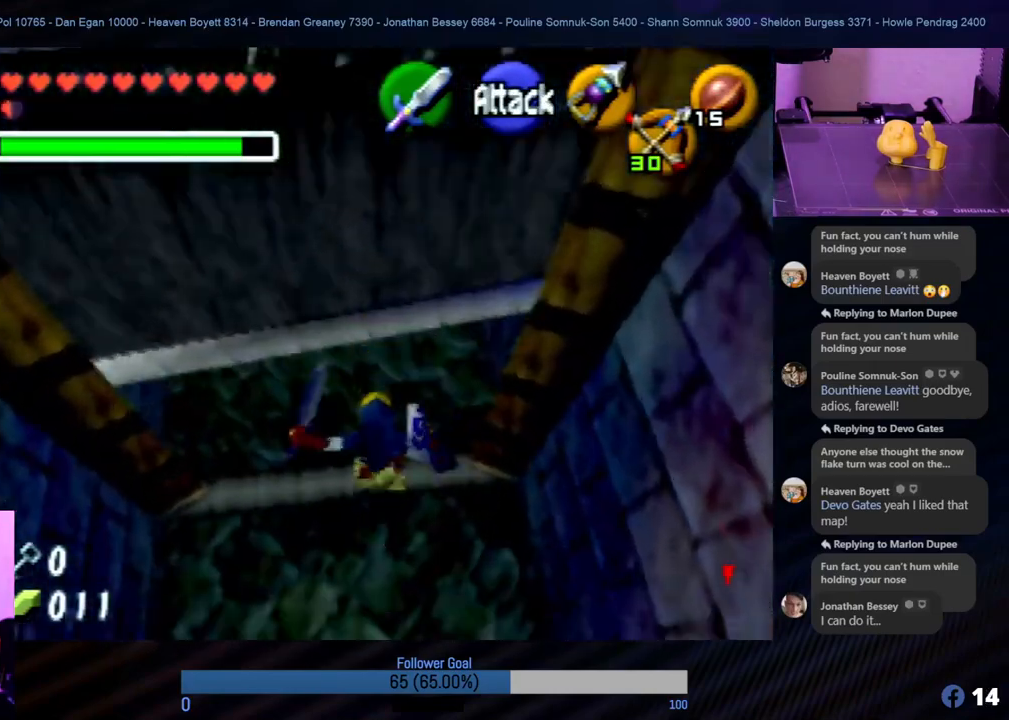
{"buttons": [], "left_stick": "up", "events": []}
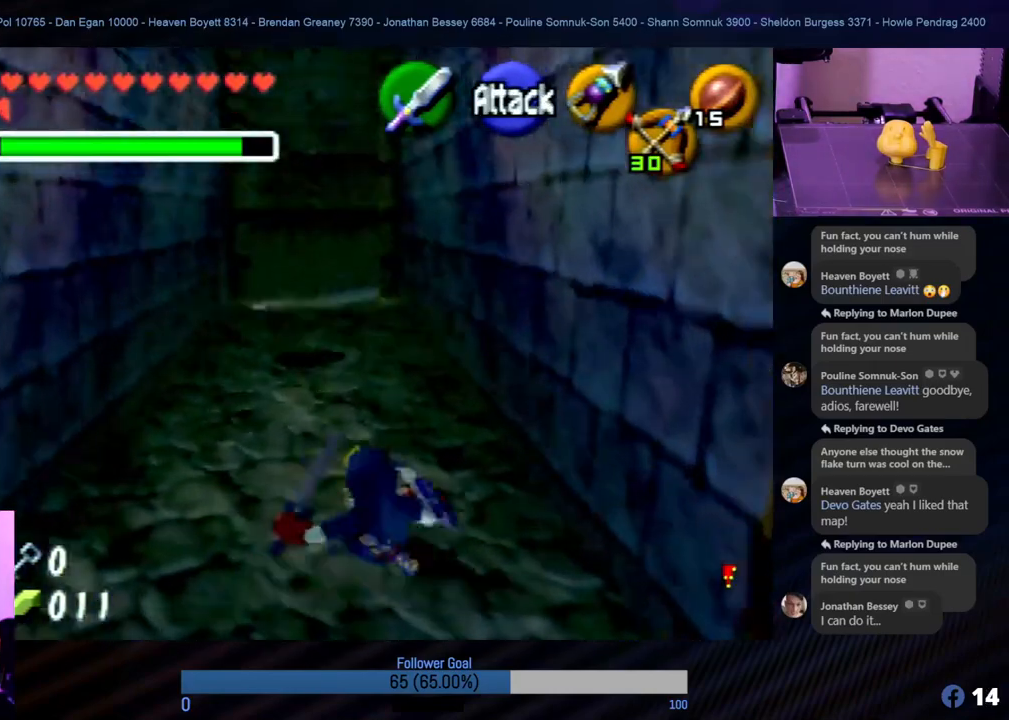
{"buttons": [], "left_stick": "center", "events": [[489, "left_stick", "center"]]}
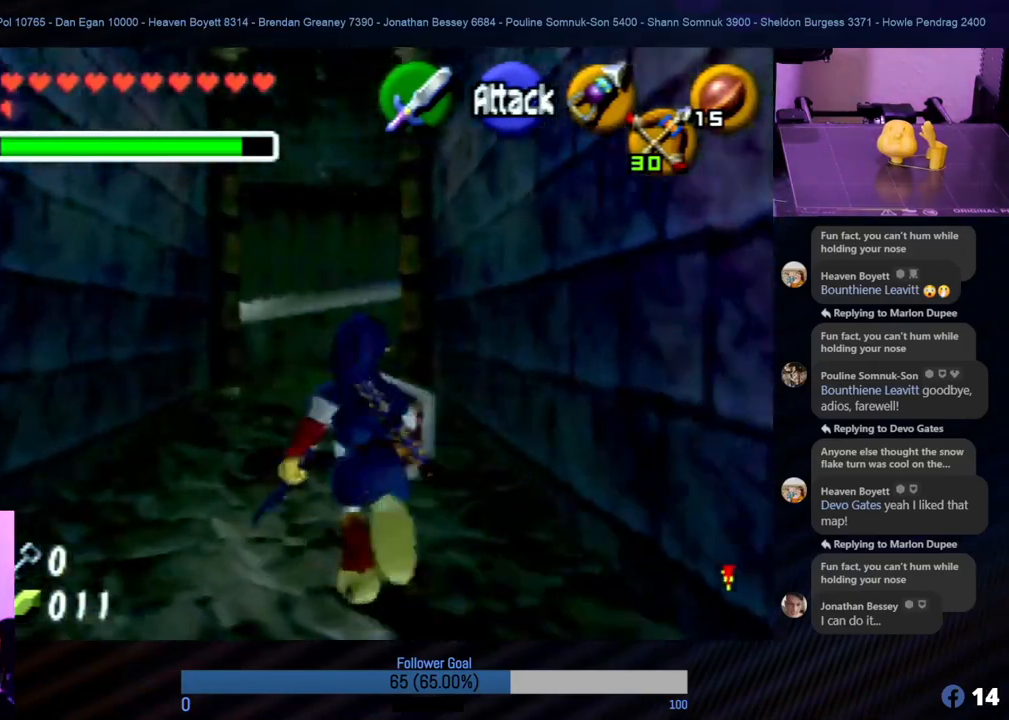
{"buttons": ["B", "Z"], "left_stick": "center", "events": [[421, "Z", "down"], [506, "B", "down"]]}
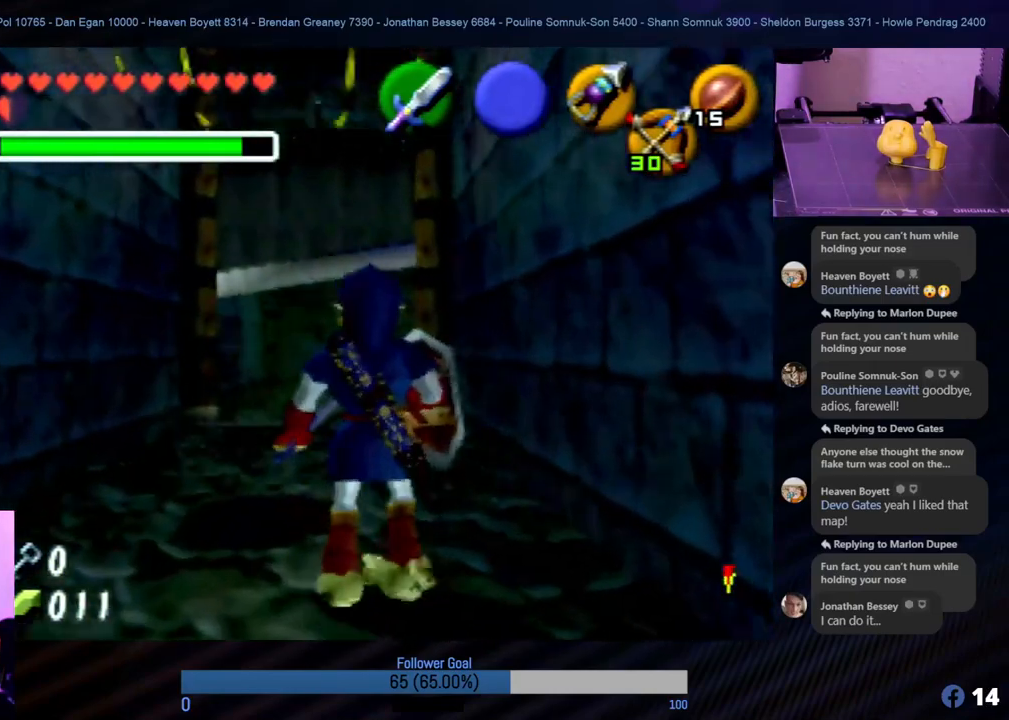
{"buttons": ["Z"], "left_stick": "center", "events": [[168, "B", "up"]]}
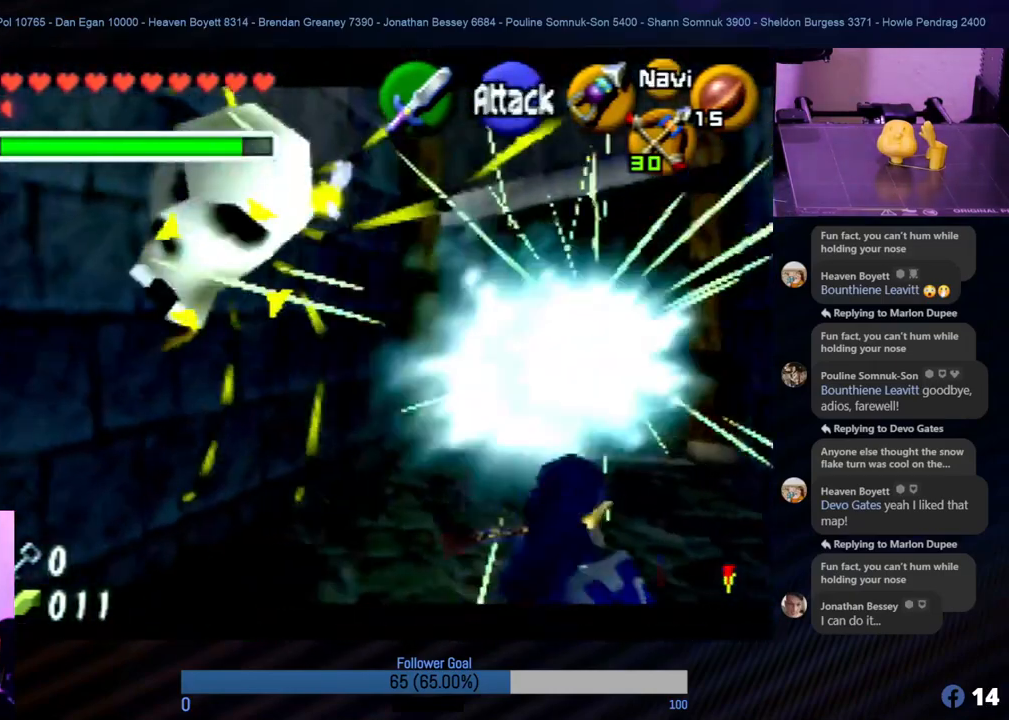
{"buttons": ["Z"], "left_stick": "center", "events": []}
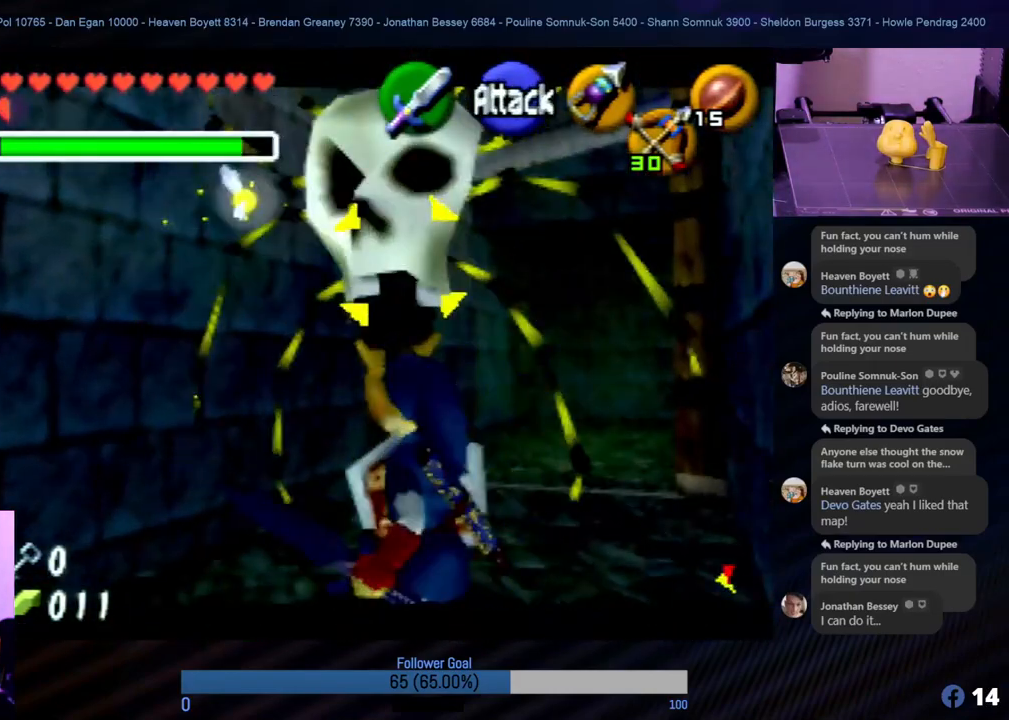
{"buttons": [], "left_stick": "down", "events": [[354, "left_stick", "down"], [455, "Z", "up"]]}
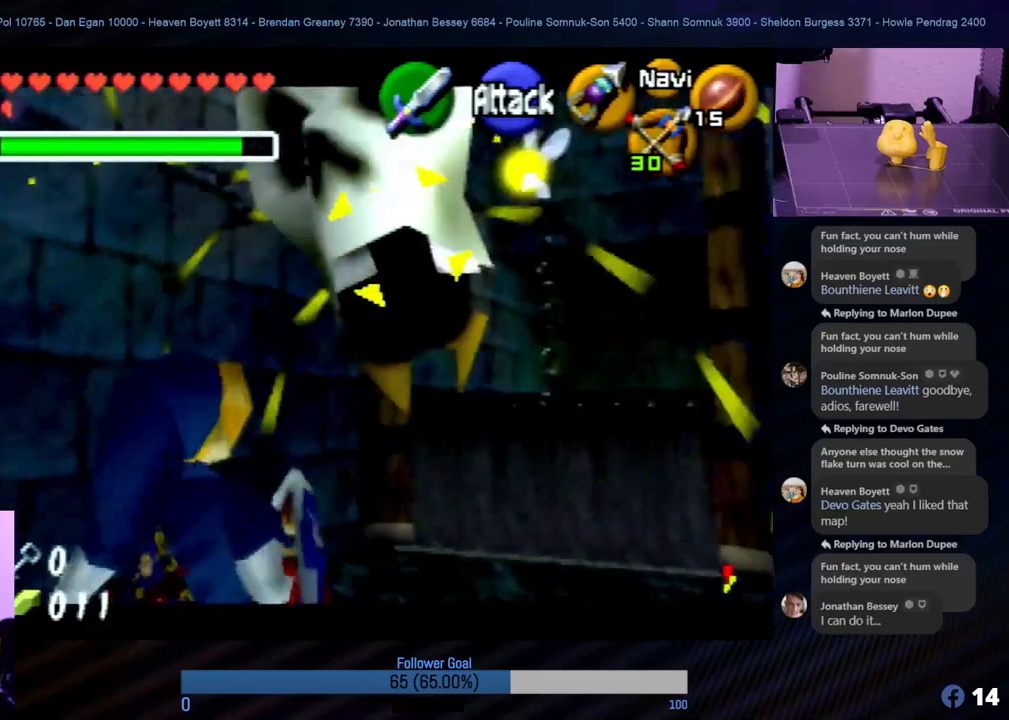
{"buttons": [], "left_stick": "down-left", "events": [[152, "left_stick", "down-left"]]}
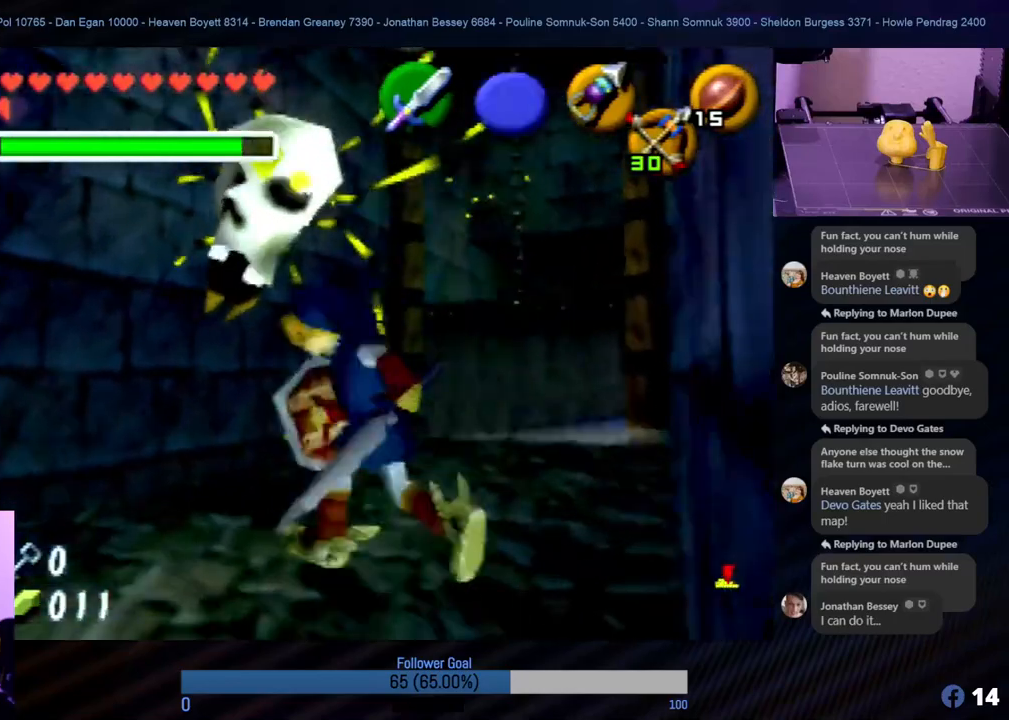
{"buttons": [], "left_stick": "up-right", "events": [[85, "left_stick", "center"], [439, "left_stick", "up-right"]]}
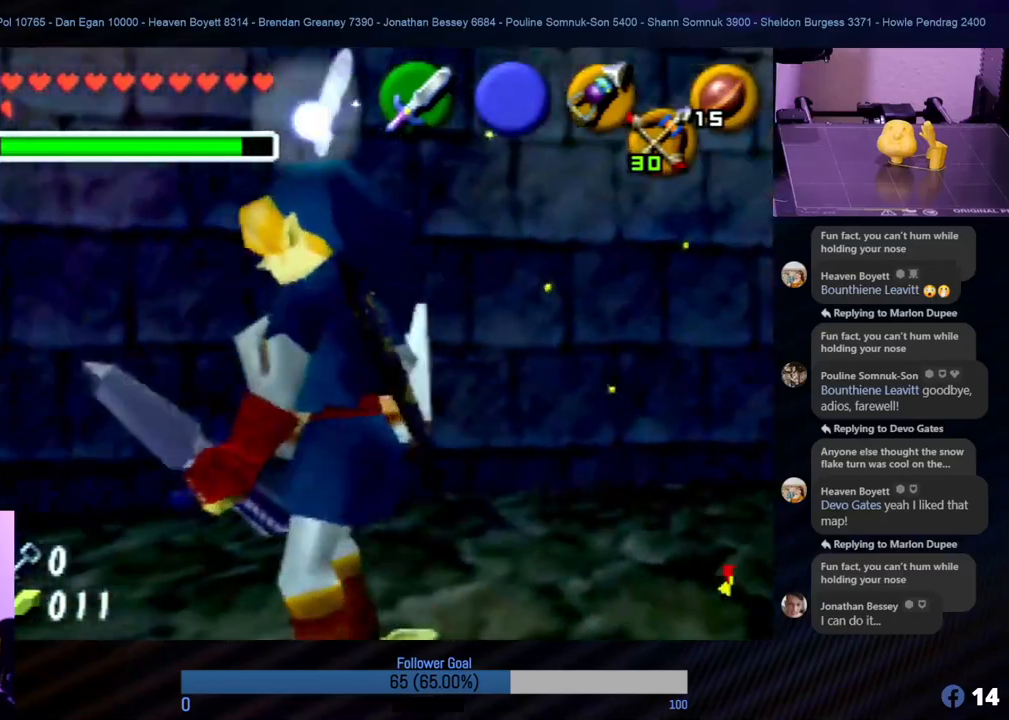
{"buttons": ["Z"], "left_stick": "center", "events": [[169, "left_stick", "center"], [321, "left_stick", "right"], [405, "left_stick", "center"], [422, "Z", "down"]]}
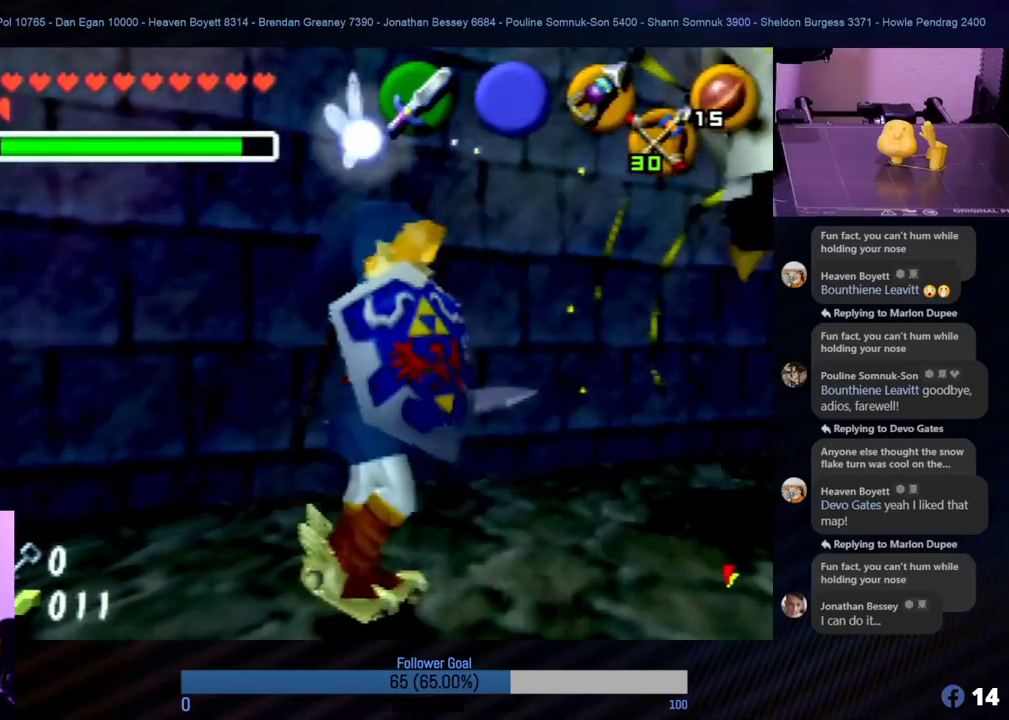
{"buttons": [], "left_stick": "up-right", "events": [[84, "Z", "up"], [388, "left_stick", "up-right"]]}
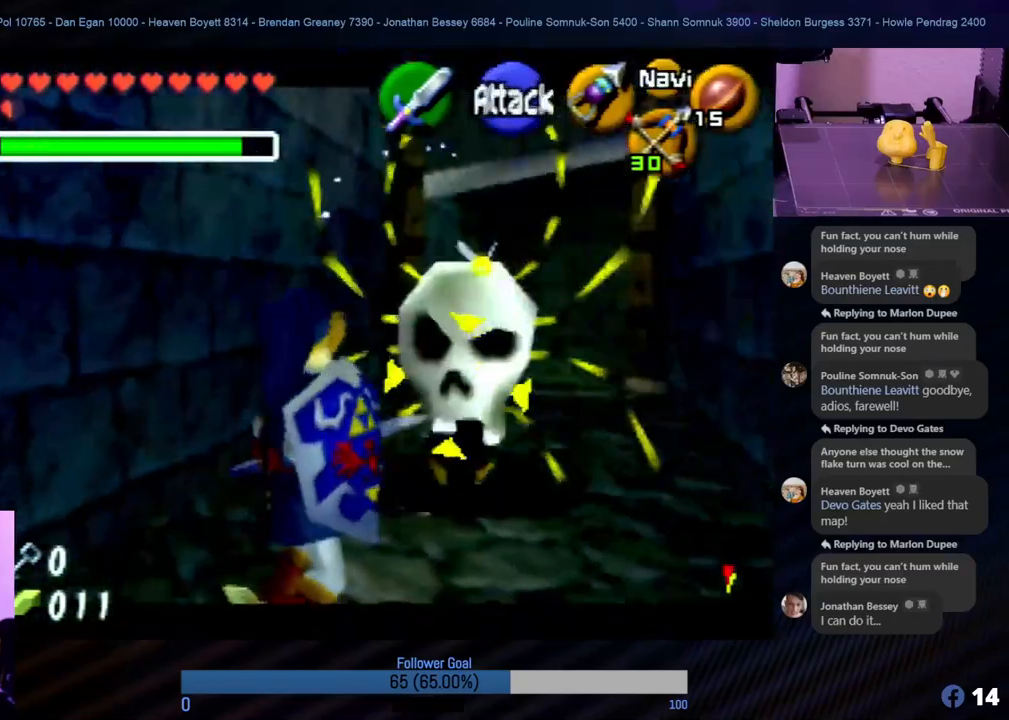
{"buttons": ["Z"], "left_stick": "center", "events": [[17, "left_stick", "up"], [135, "left_stick", "center"], [287, "Z", "down"]]}
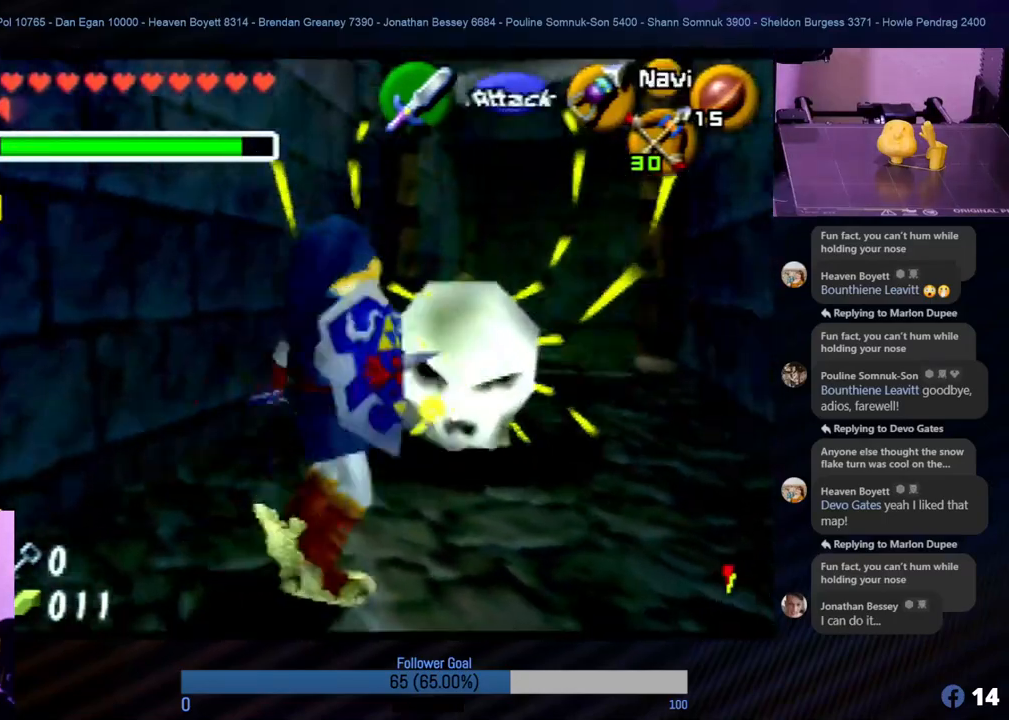
{"buttons": ["Z"], "left_stick": "center", "events": []}
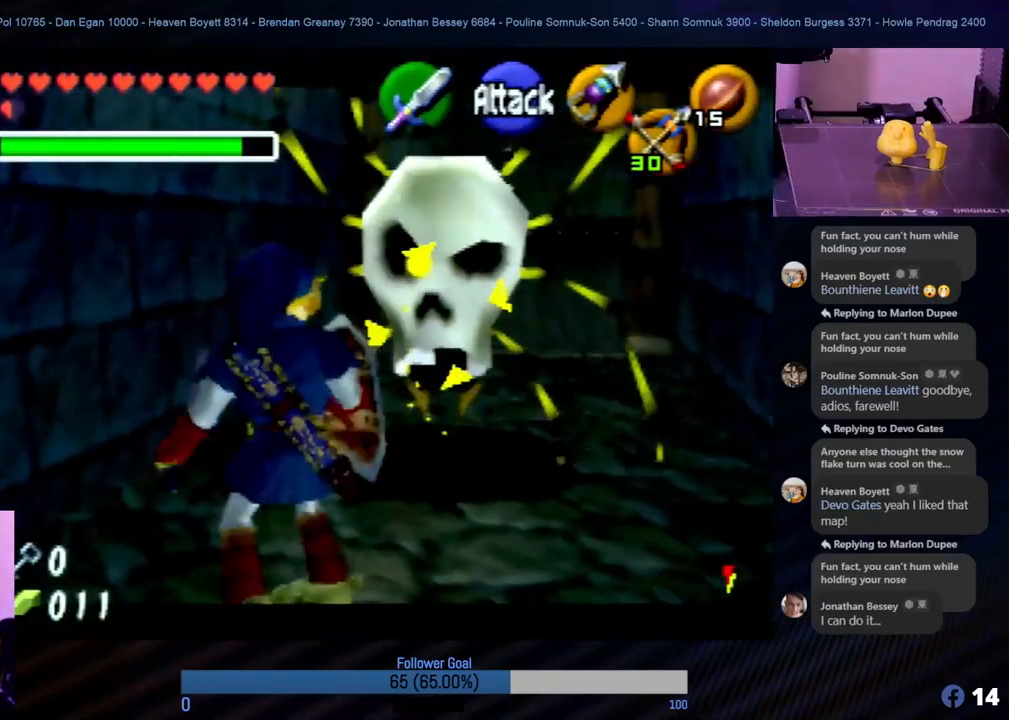
{"buttons": ["Z"], "left_stick": "center", "events": []}
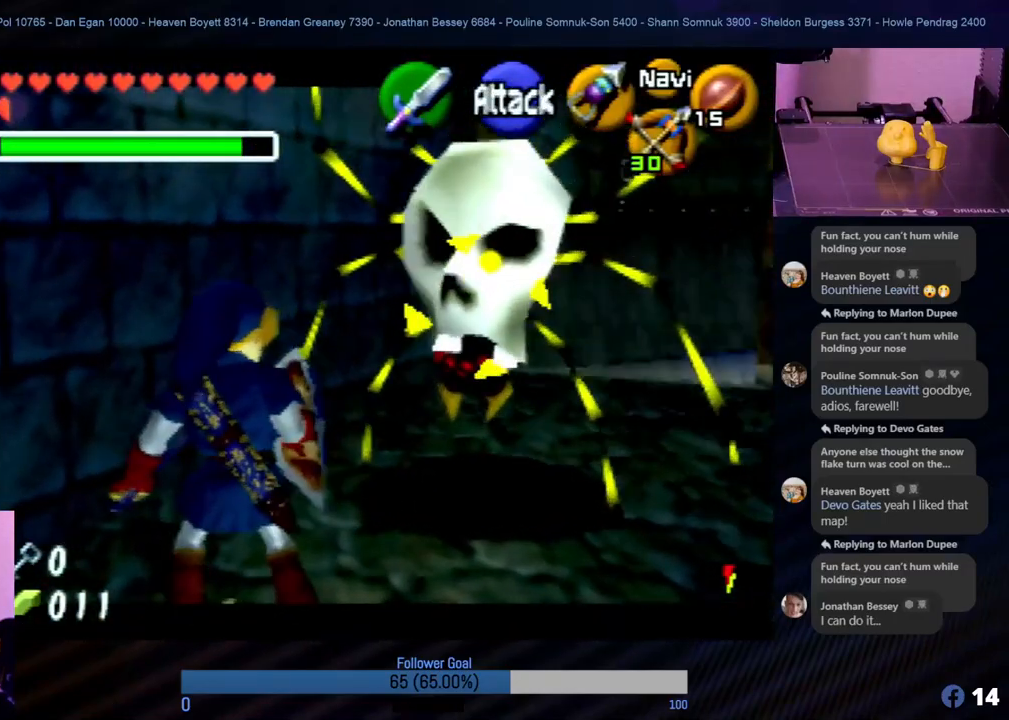
{"buttons": ["Z"], "left_stick": "center", "events": []}
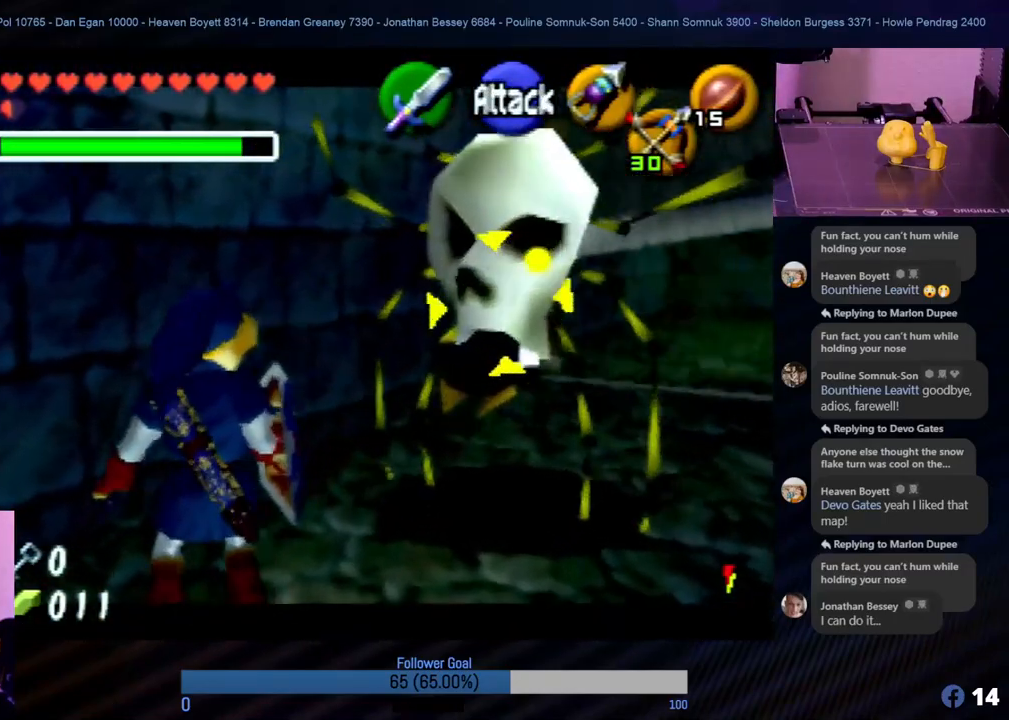
{"buttons": ["Z"], "left_stick": "center", "events": []}